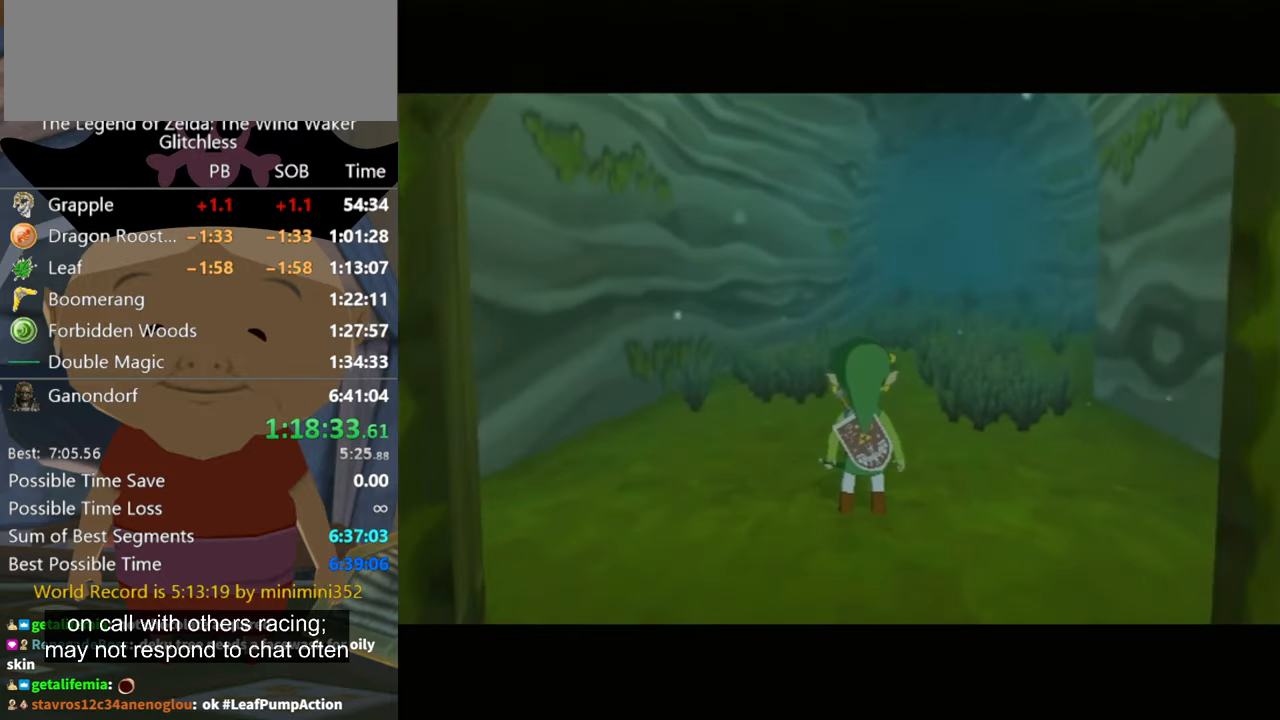
Gameplay with a controller (Nintendo layout); each line is a JSON object with the inputs held at the frame after it. "button_events" lists button changes between this image and that frame as [ms after this image, input, new state], when the widget could be followed in between (sticks are given only as held states). Not read: L2 L3 R3.
{"buttons": [], "left_stick": "up", "right_stick": "center", "button_events": []}
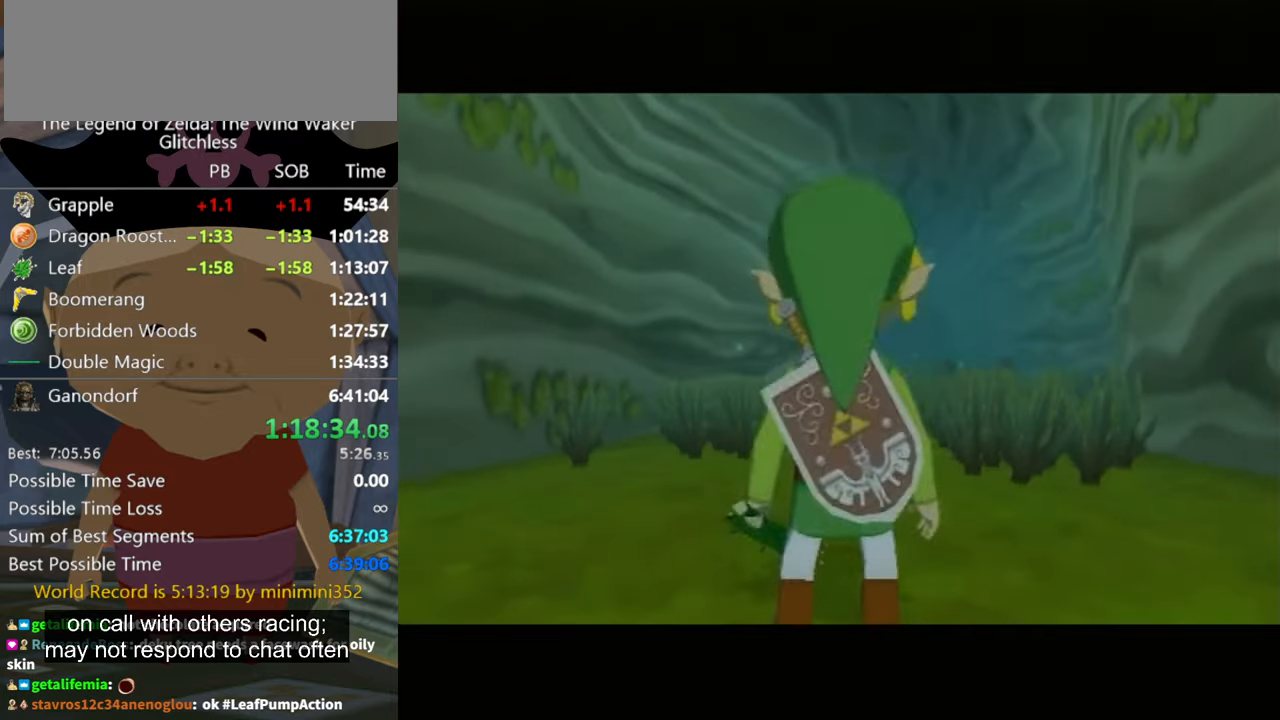
{"buttons": [], "left_stick": "up", "right_stick": "center", "button_events": [[300, "A", "down"], [400, "A", "up"]]}
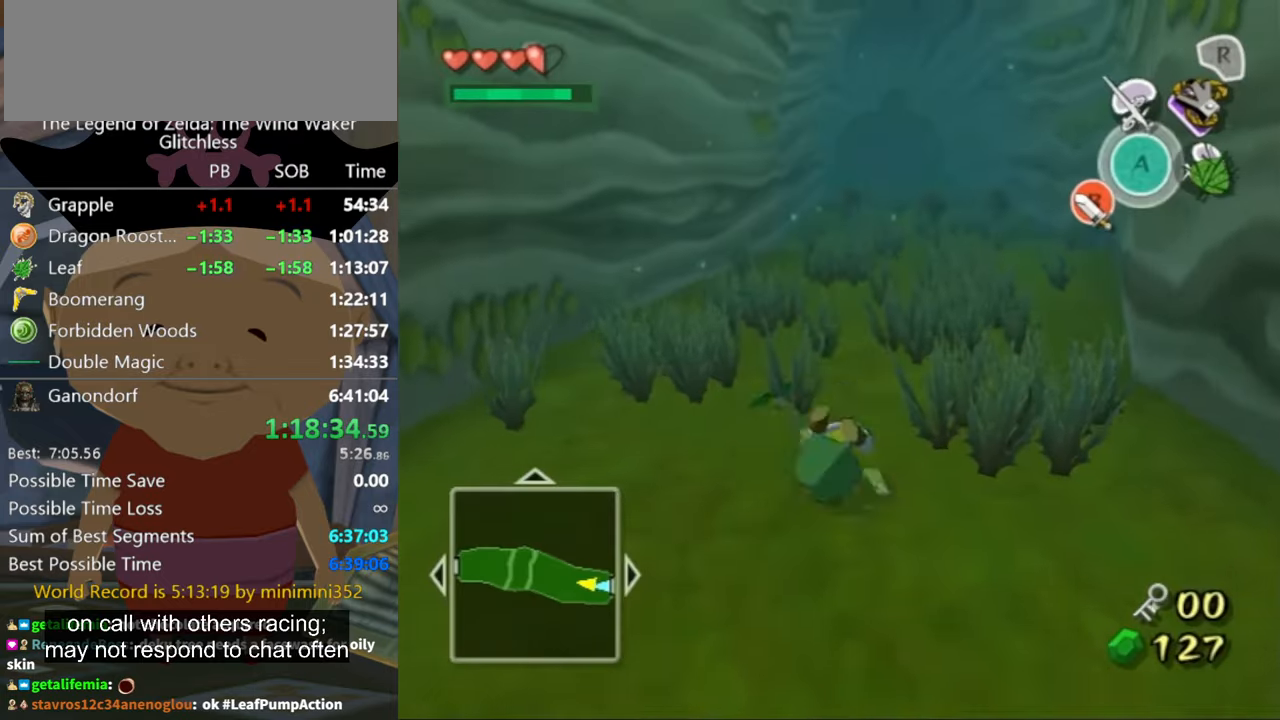
{"buttons": [], "left_stick": "up", "right_stick": "center", "button_events": [[400, "A", "down"], [467, "A", "up"]]}
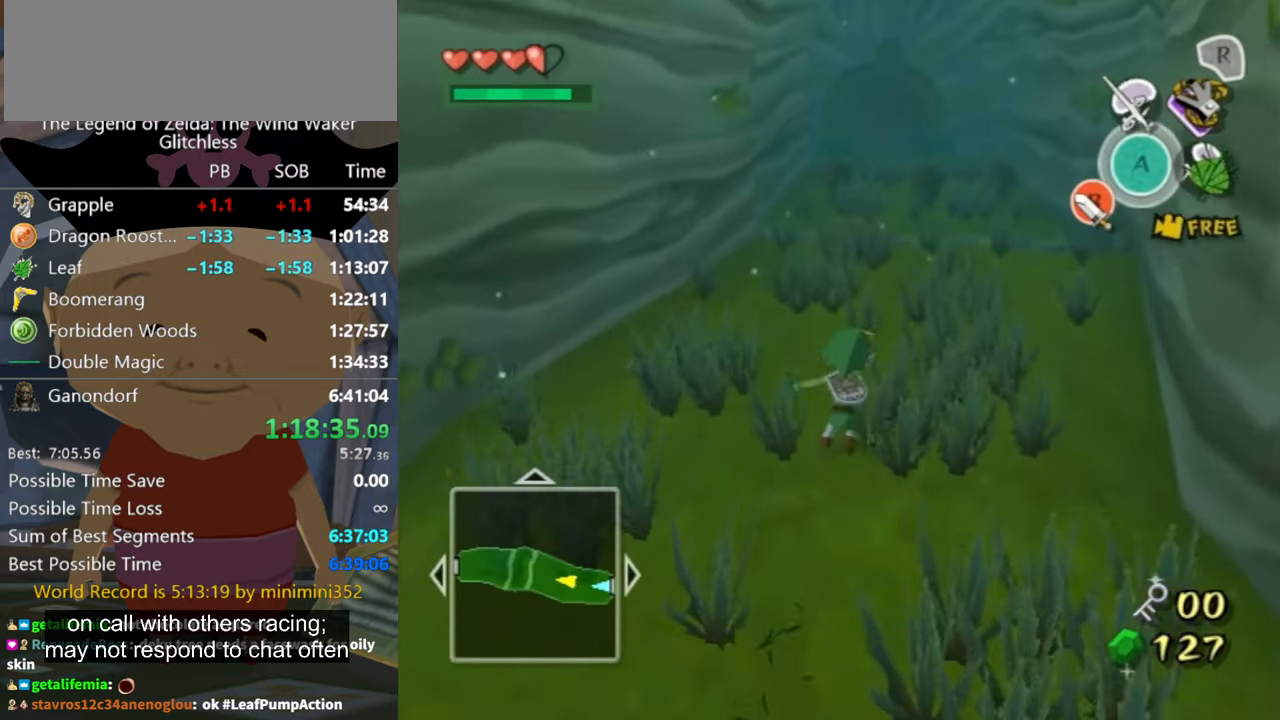
{"buttons": [], "left_stick": "up", "right_stick": "center", "button_events": []}
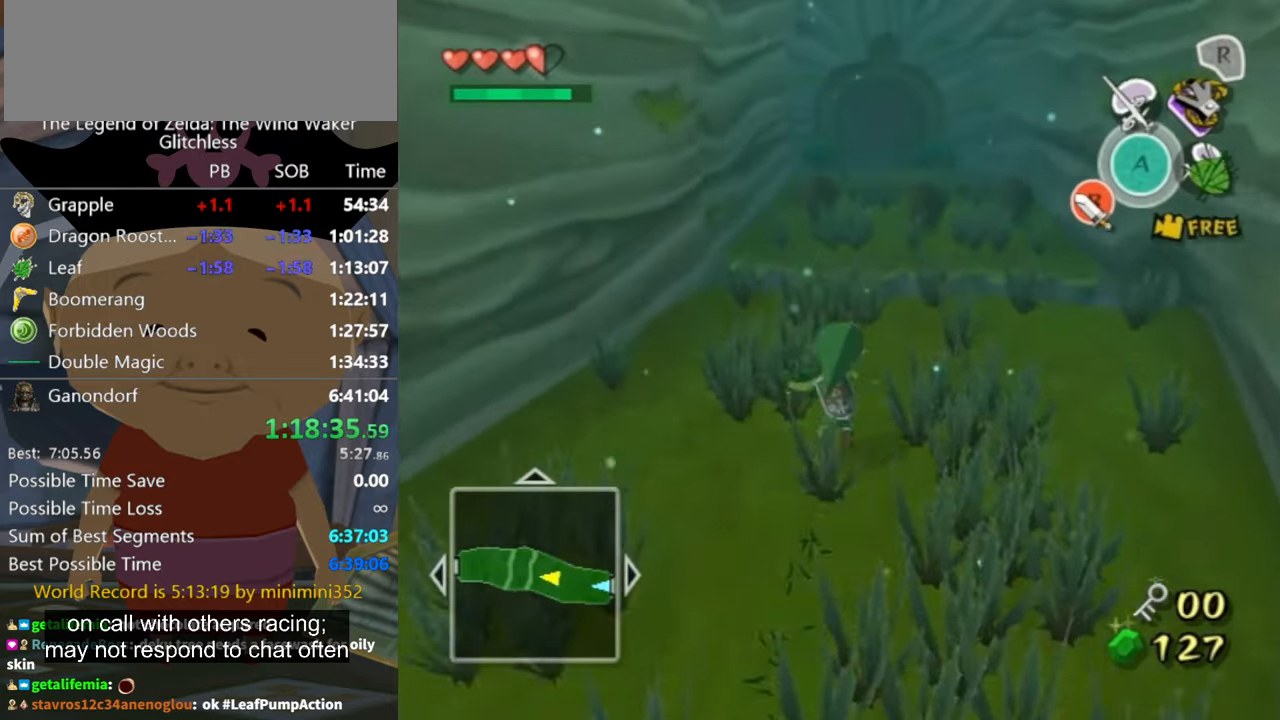
{"buttons": [], "left_stick": "up", "right_stick": "center", "button_events": []}
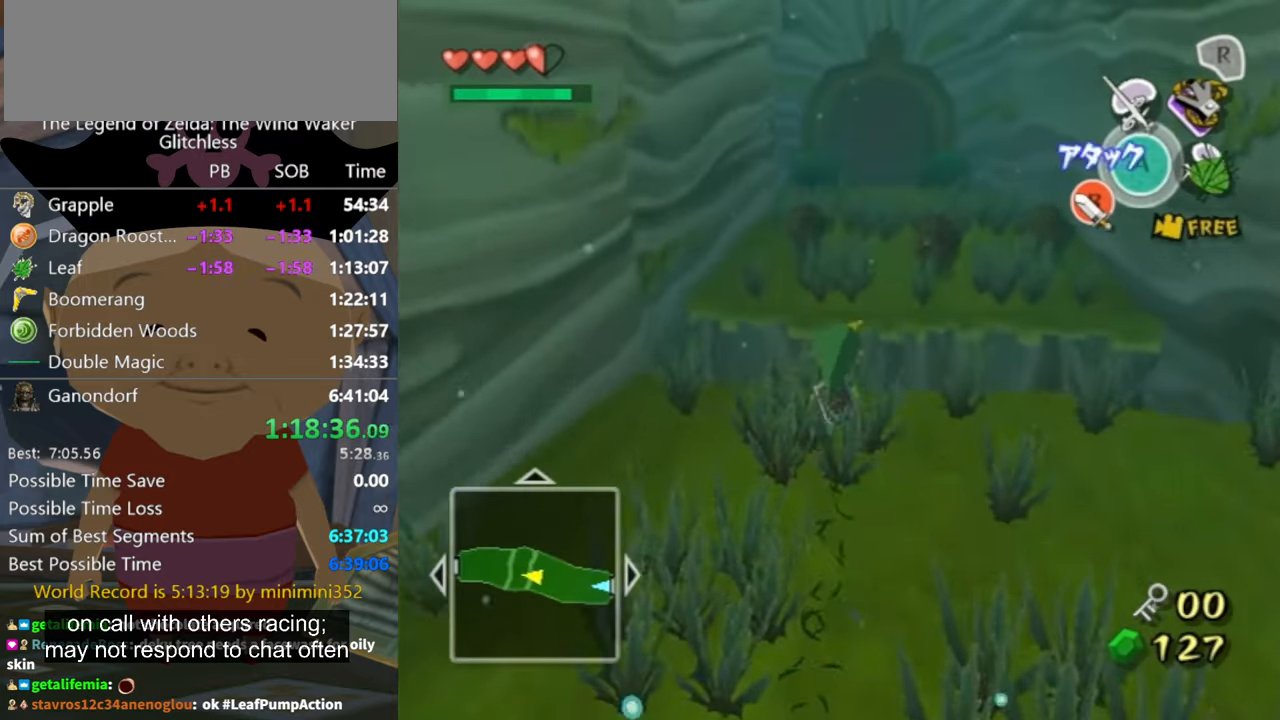
{"buttons": [], "left_stick": "up", "right_stick": "center", "button_events": [[67, "A", "down"], [134, "A", "up"]]}
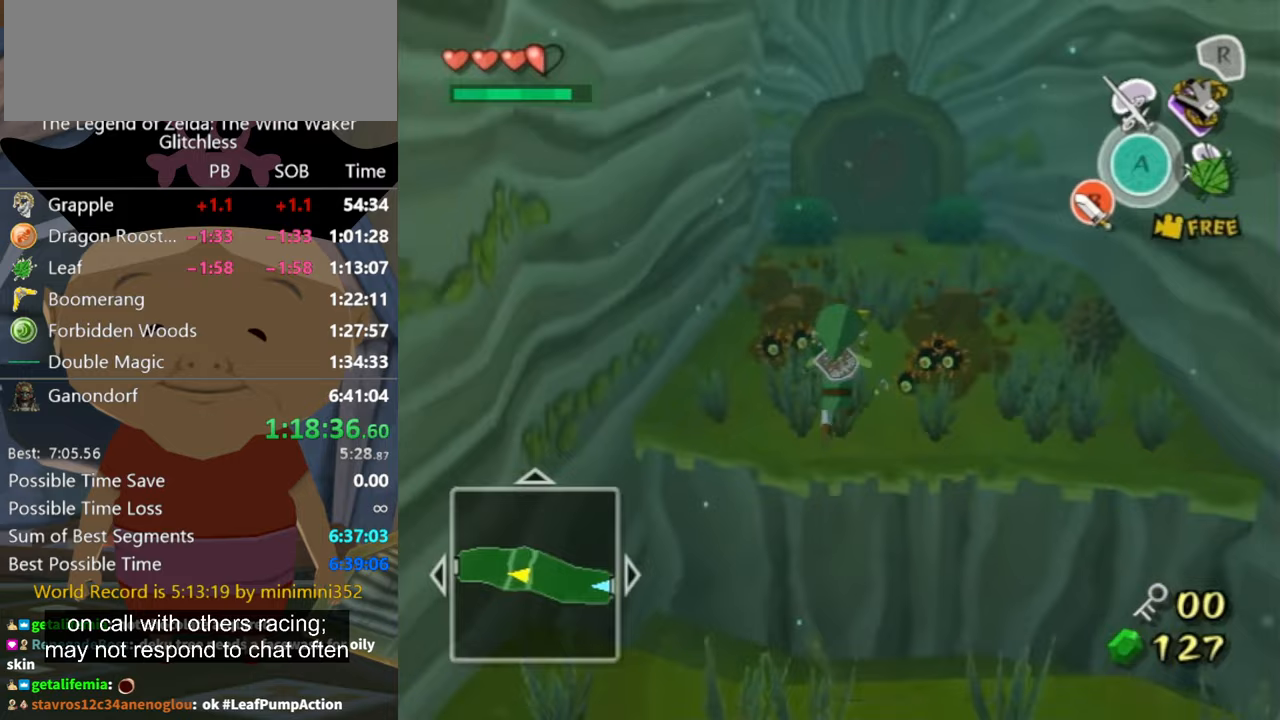
{"buttons": [], "left_stick": "up", "right_stick": "center", "button_events": [[167, "B", "down"], [233, "B", "up"], [367, "B", "down"], [467, "B", "up"]]}
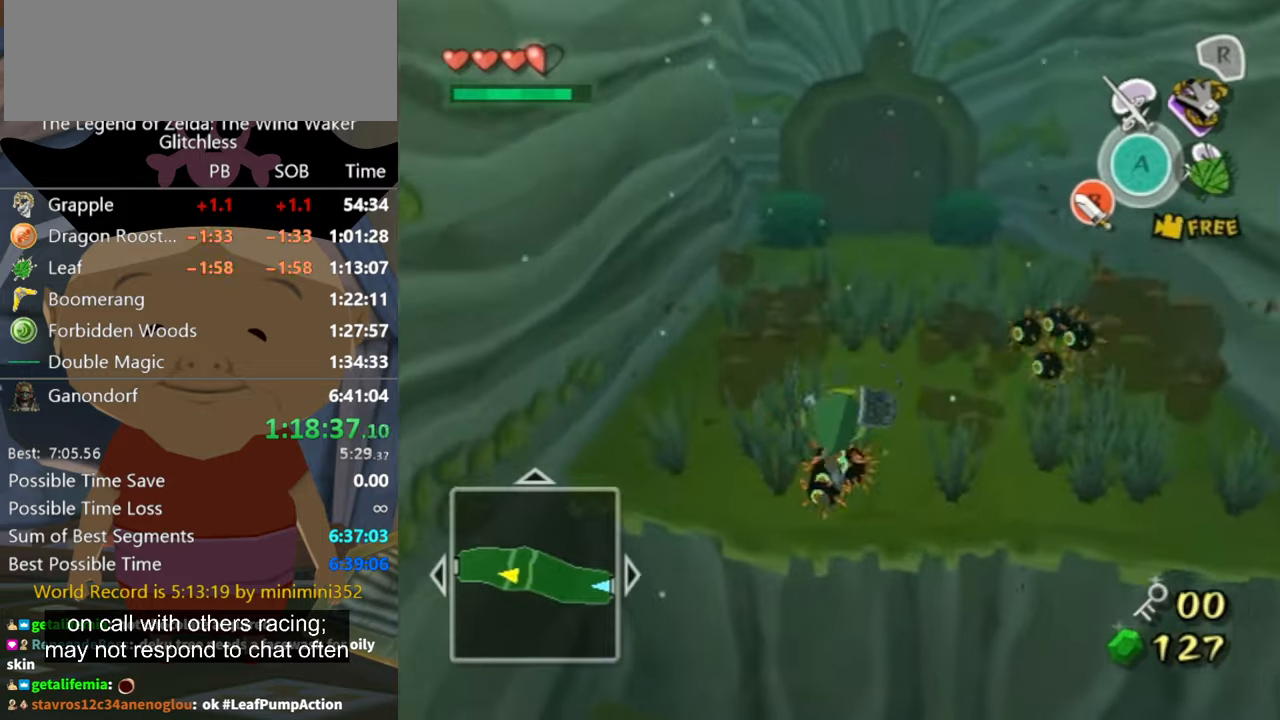
{"buttons": [], "left_stick": "up", "right_stick": "center", "button_events": []}
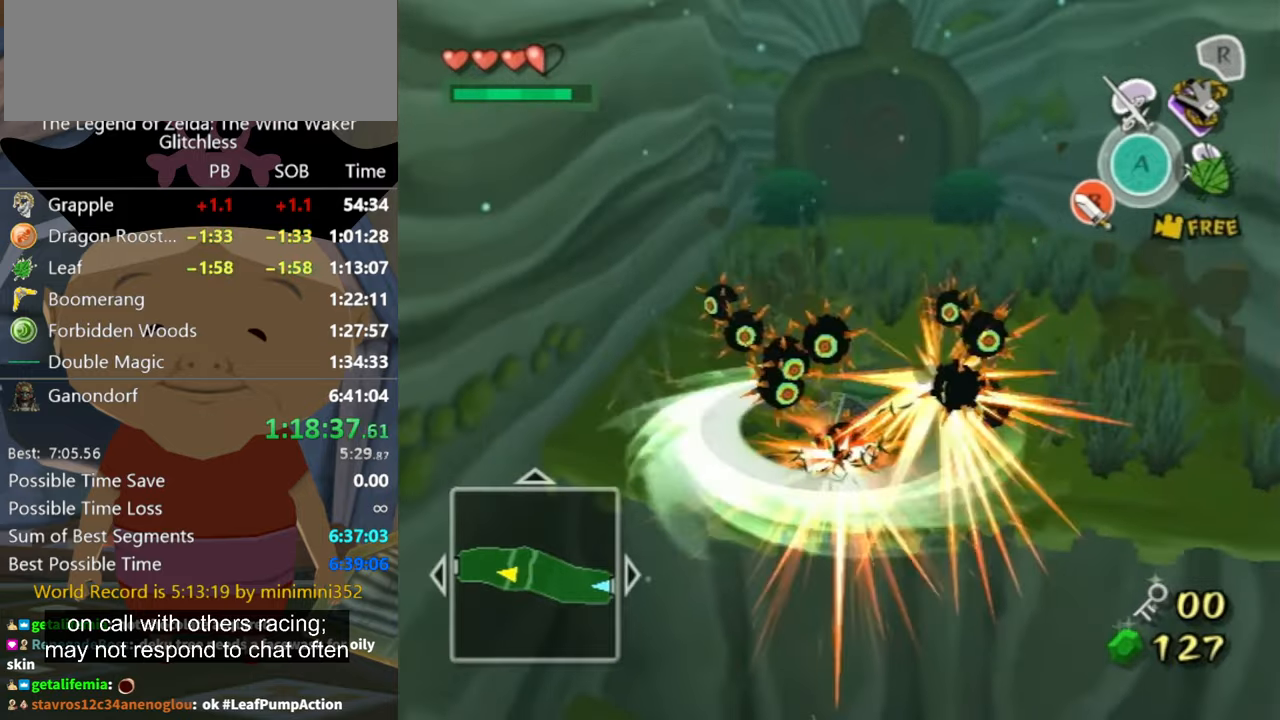
{"buttons": [], "left_stick": "up", "right_stick": "center", "button_events": []}
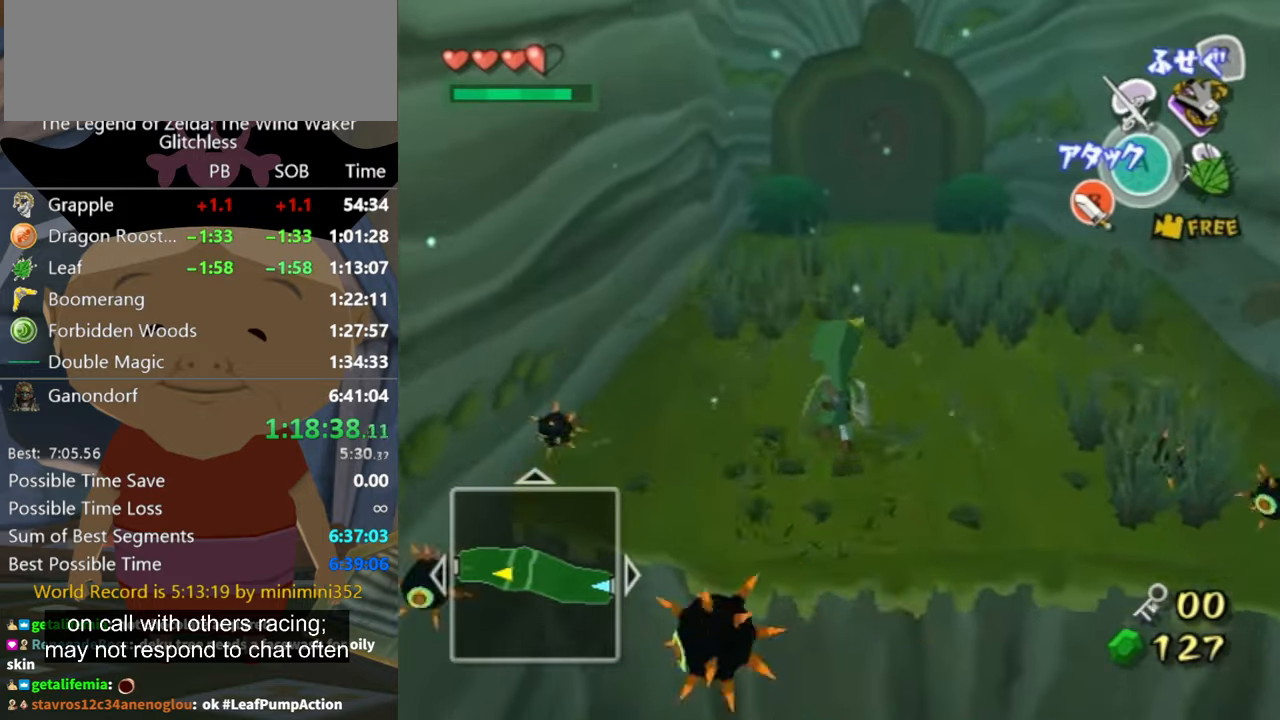
{"buttons": [], "left_stick": "up", "right_stick": "center", "button_events": [[233, "A", "down"], [333, "A", "up"]]}
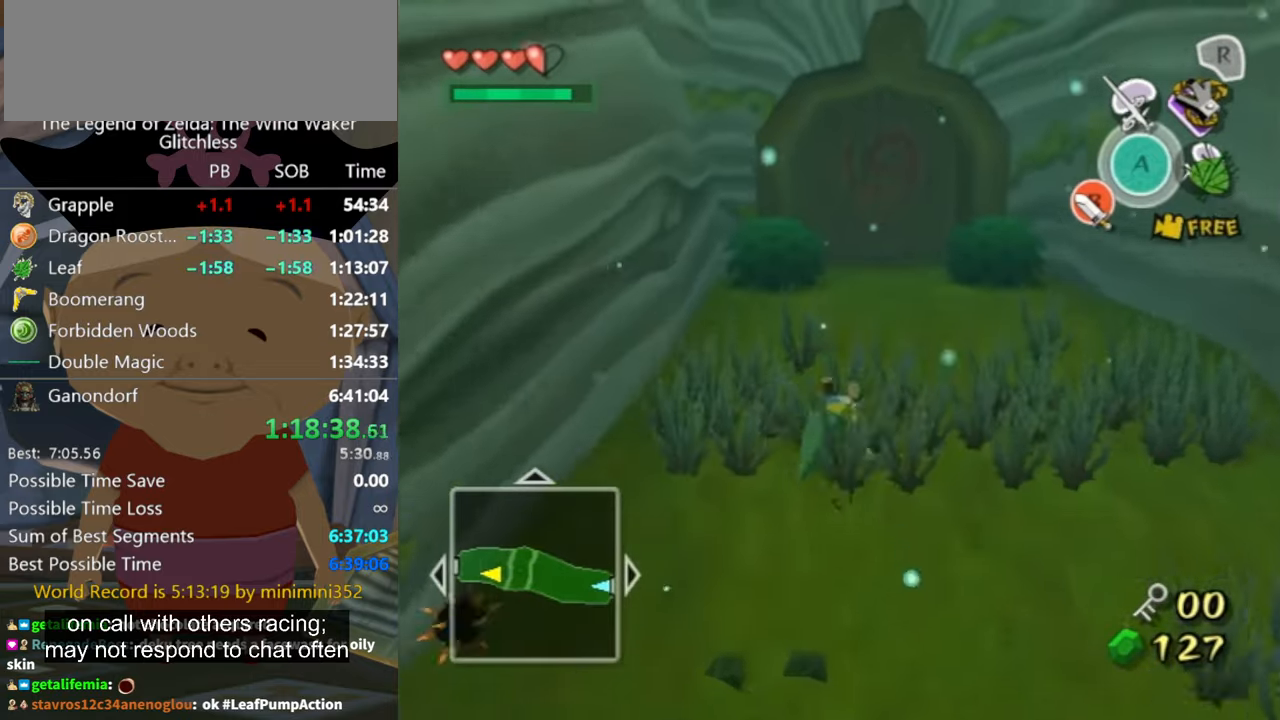
{"buttons": ["A"], "left_stick": "up", "right_stick": "center", "button_events": [[333, "A", "down"]]}
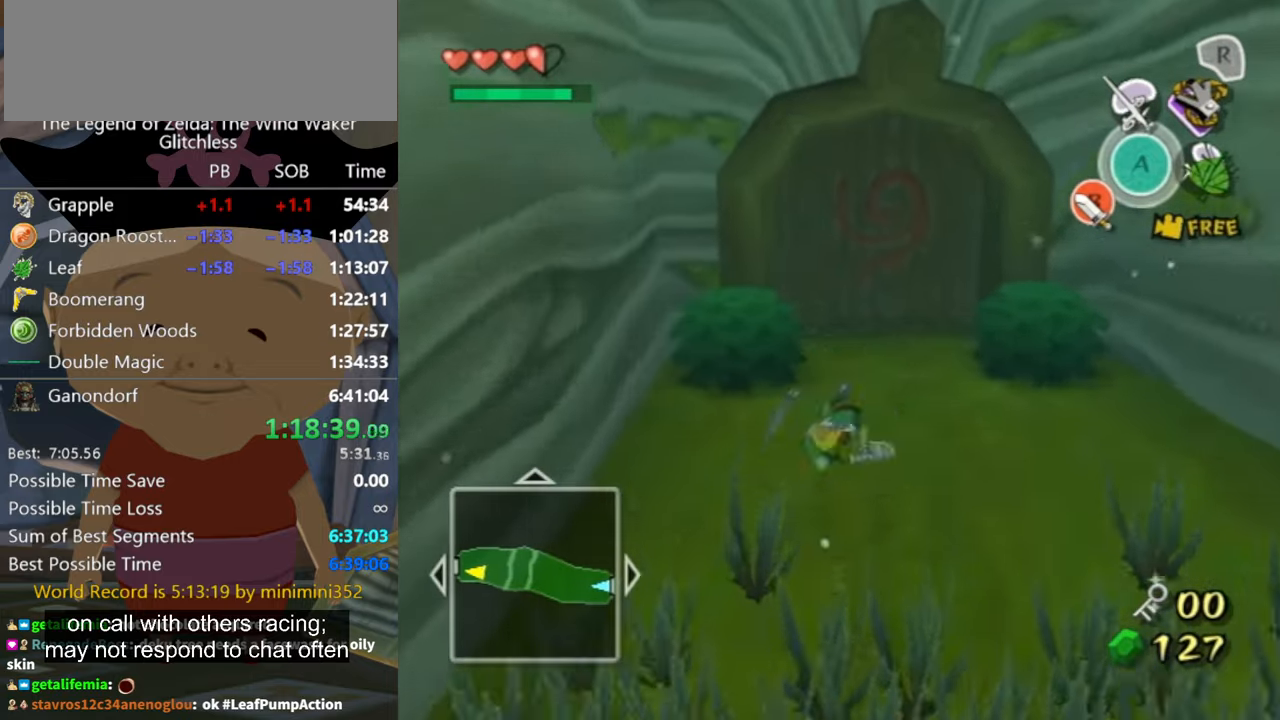
{"buttons": [], "left_stick": "up", "right_stick": "center", "button_events": [[400, "A", "up"]]}
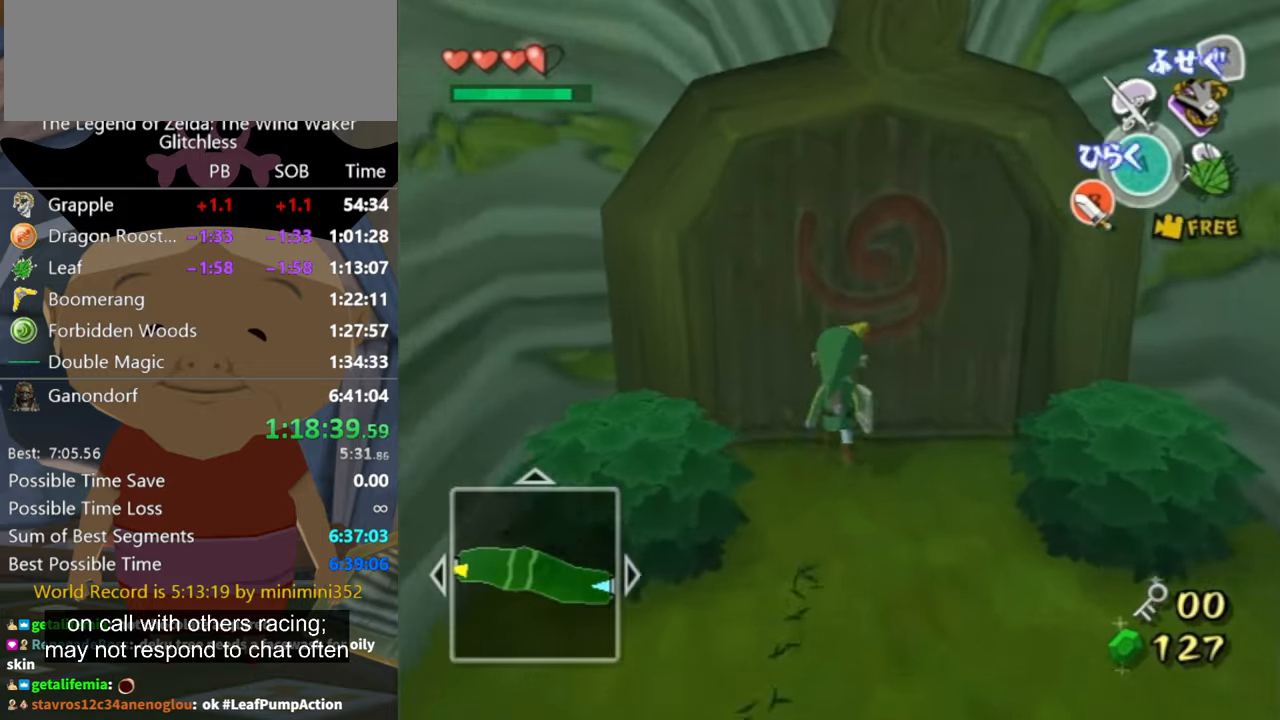
{"buttons": ["A"], "left_stick": "center", "right_stick": "center", "button_events": [[100, "A", "down"]]}
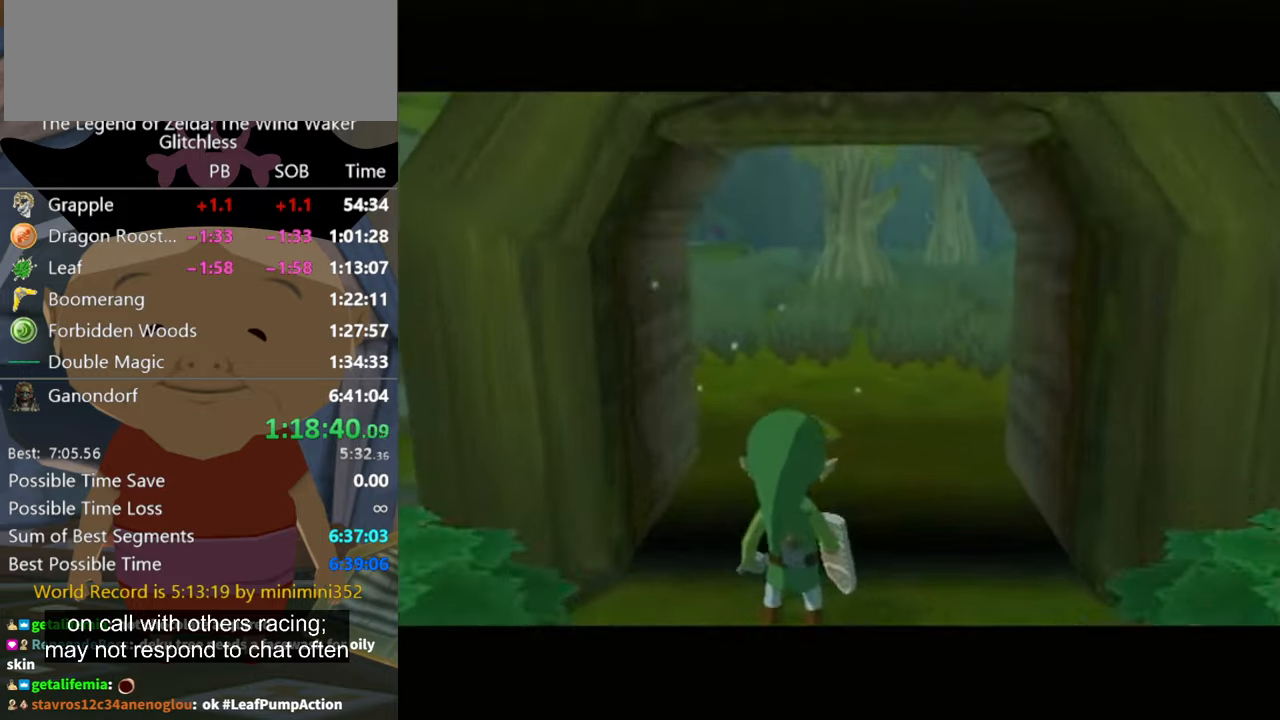
{"buttons": ["A"], "left_stick": "center", "right_stick": "center", "button_events": []}
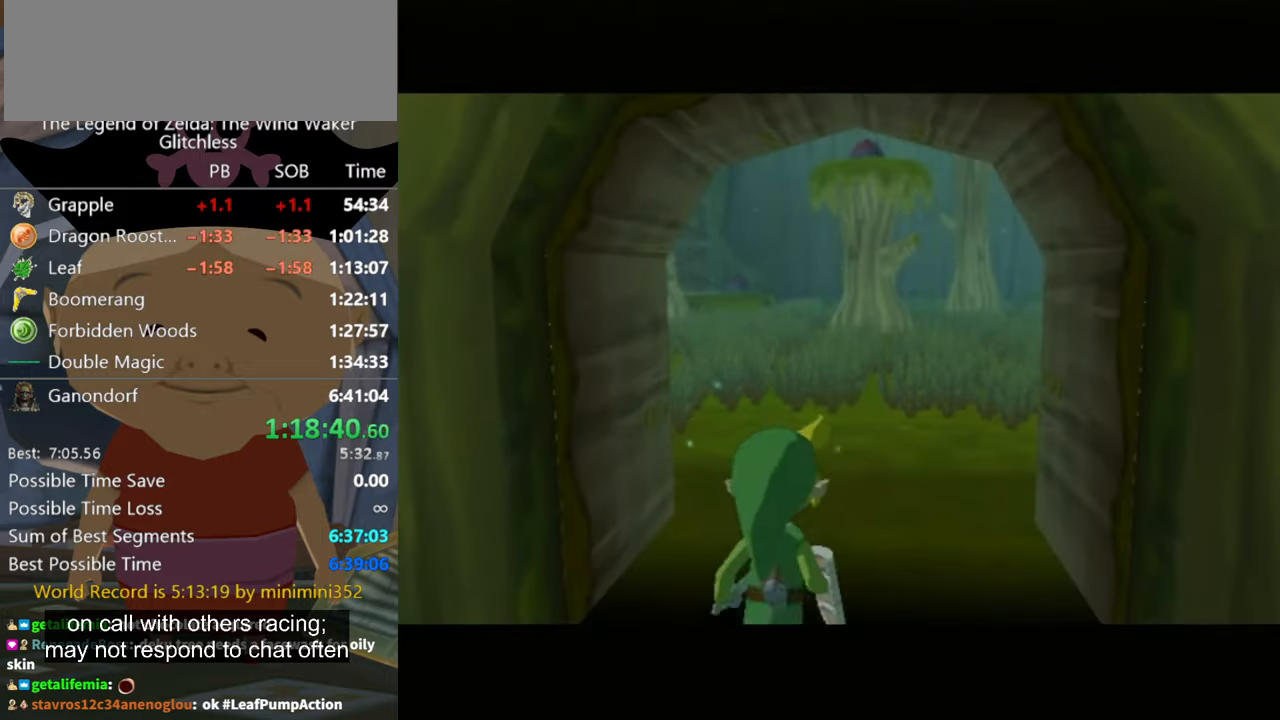
{"buttons": [], "left_stick": "up", "right_stick": "center", "button_events": [[33, "A", "up"]]}
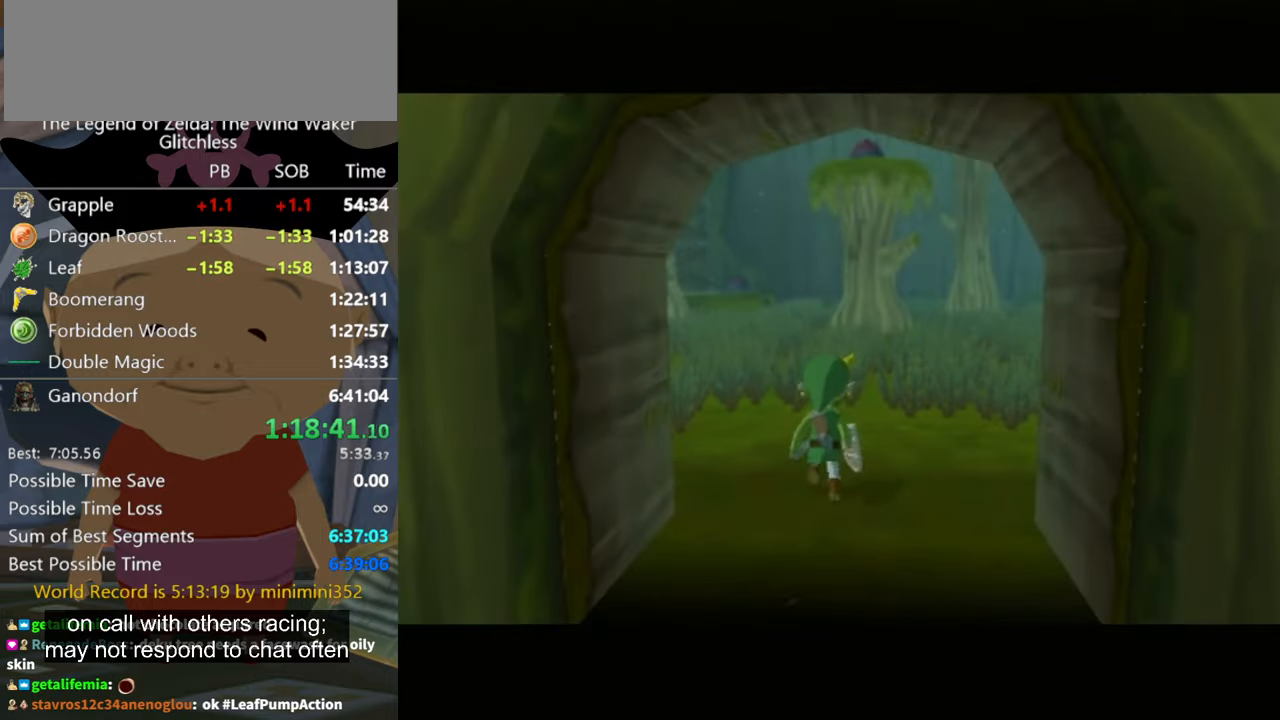
{"buttons": [], "left_stick": "up-left", "right_stick": "center", "button_events": []}
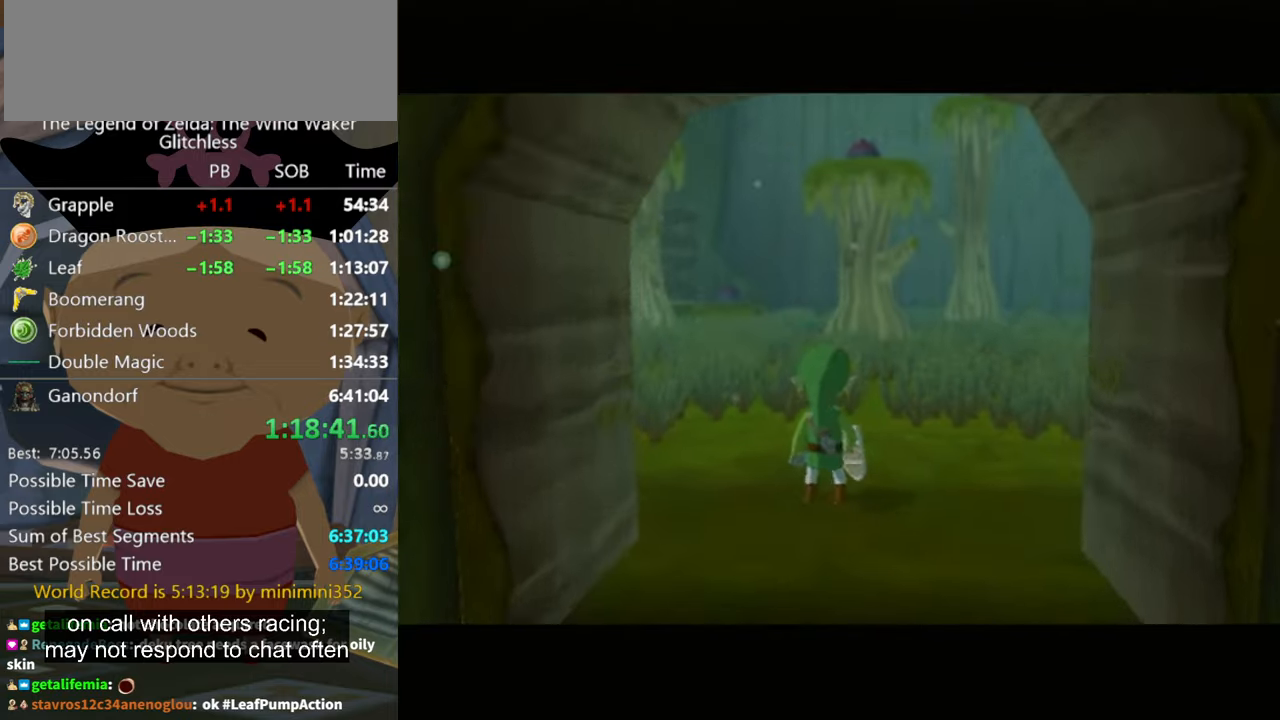
{"buttons": [], "left_stick": "up", "right_stick": "down", "button_events": []}
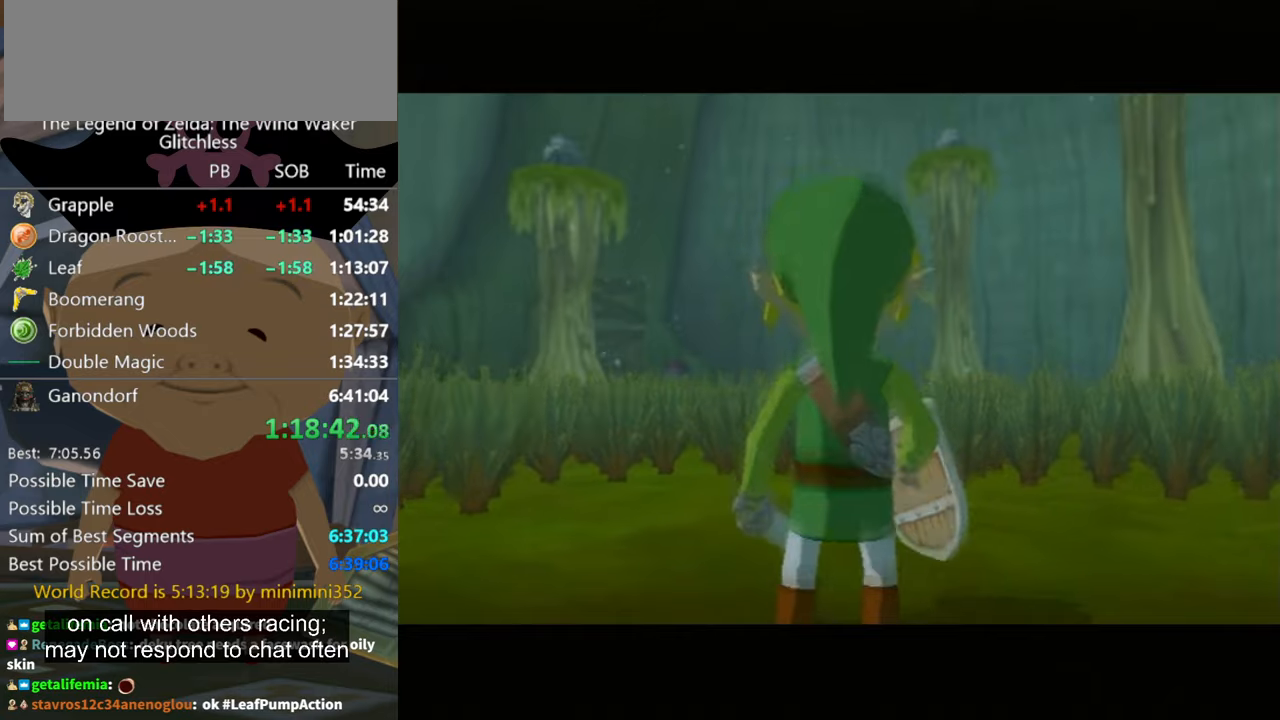
{"buttons": [], "left_stick": "up", "right_stick": "down", "button_events": []}
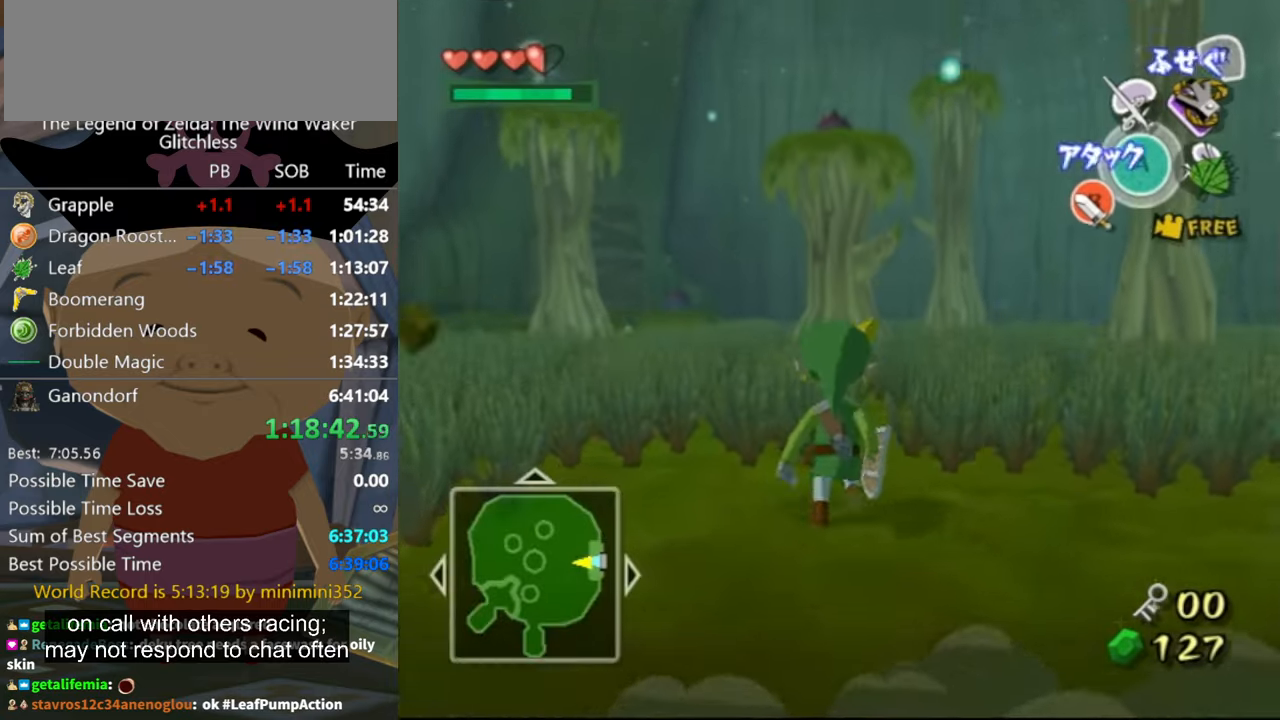
{"buttons": [], "left_stick": "up", "right_stick": "down", "button_events": [[66, "A", "down"], [133, "A", "up"]]}
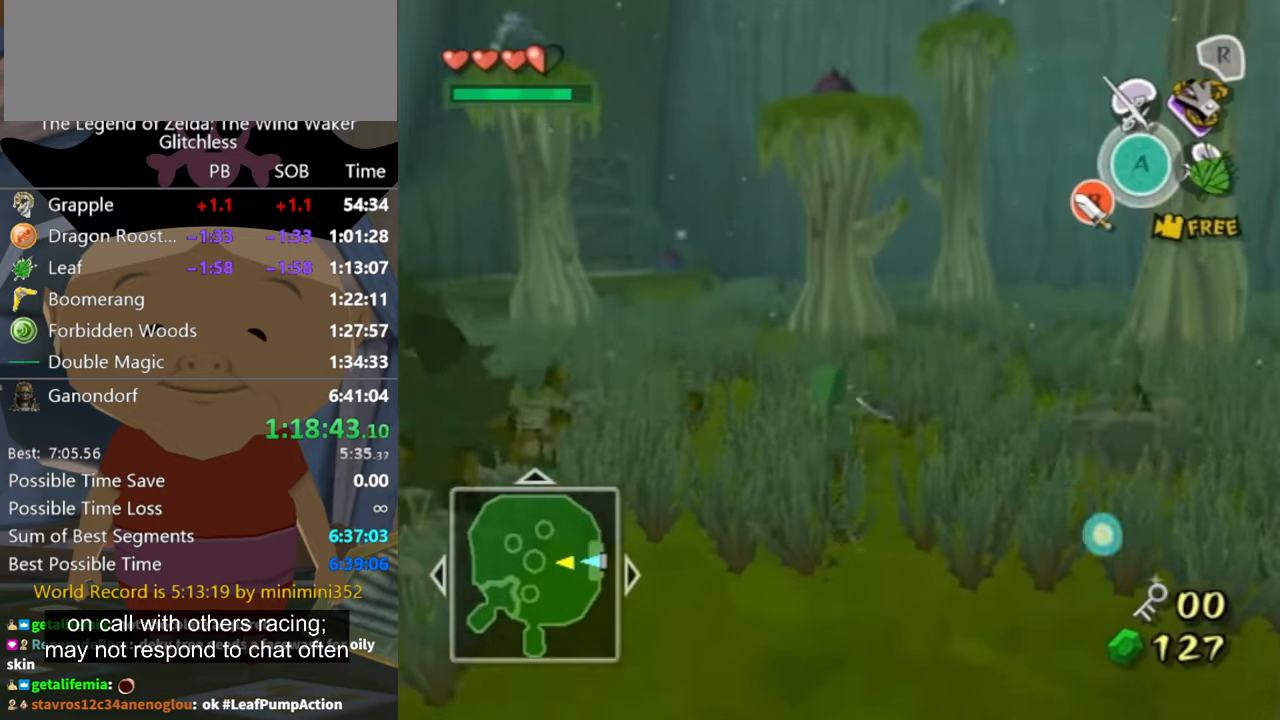
{"buttons": [], "left_stick": "up-left", "right_stick": "center", "button_events": [[100, "A", "down"], [200, "A", "up"]]}
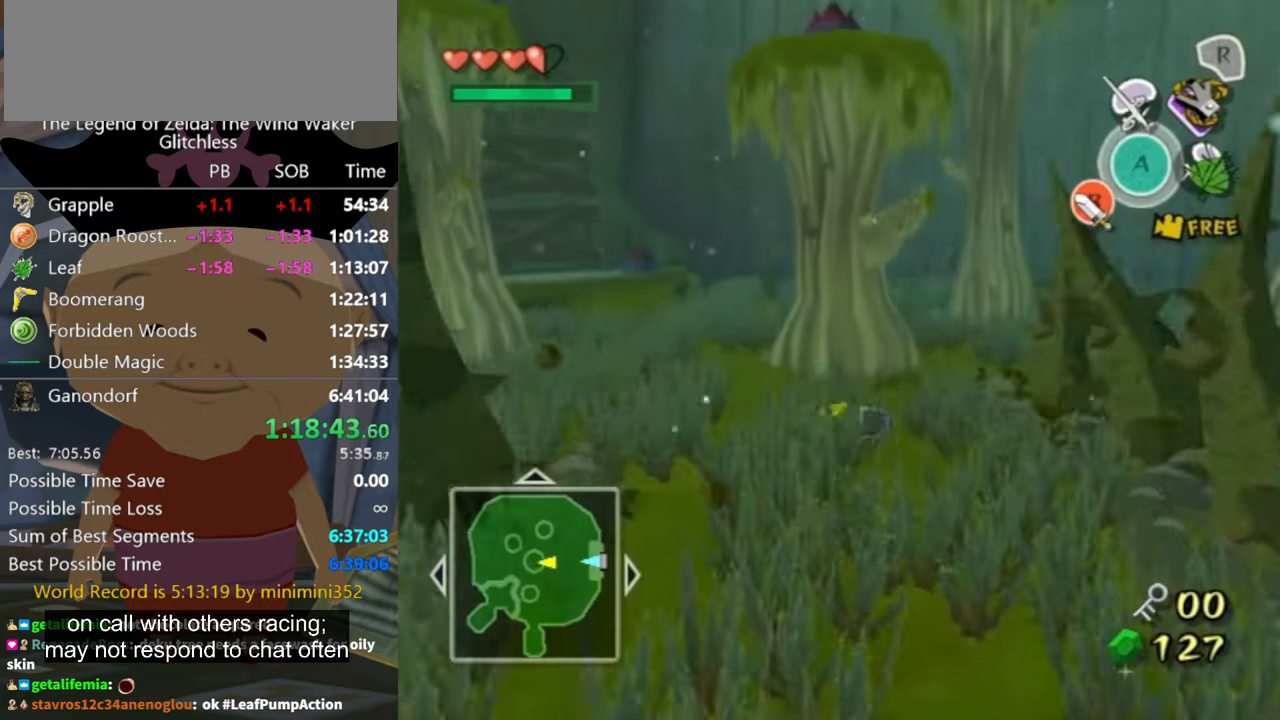
{"buttons": [], "left_stick": "left", "right_stick": "down", "button_events": []}
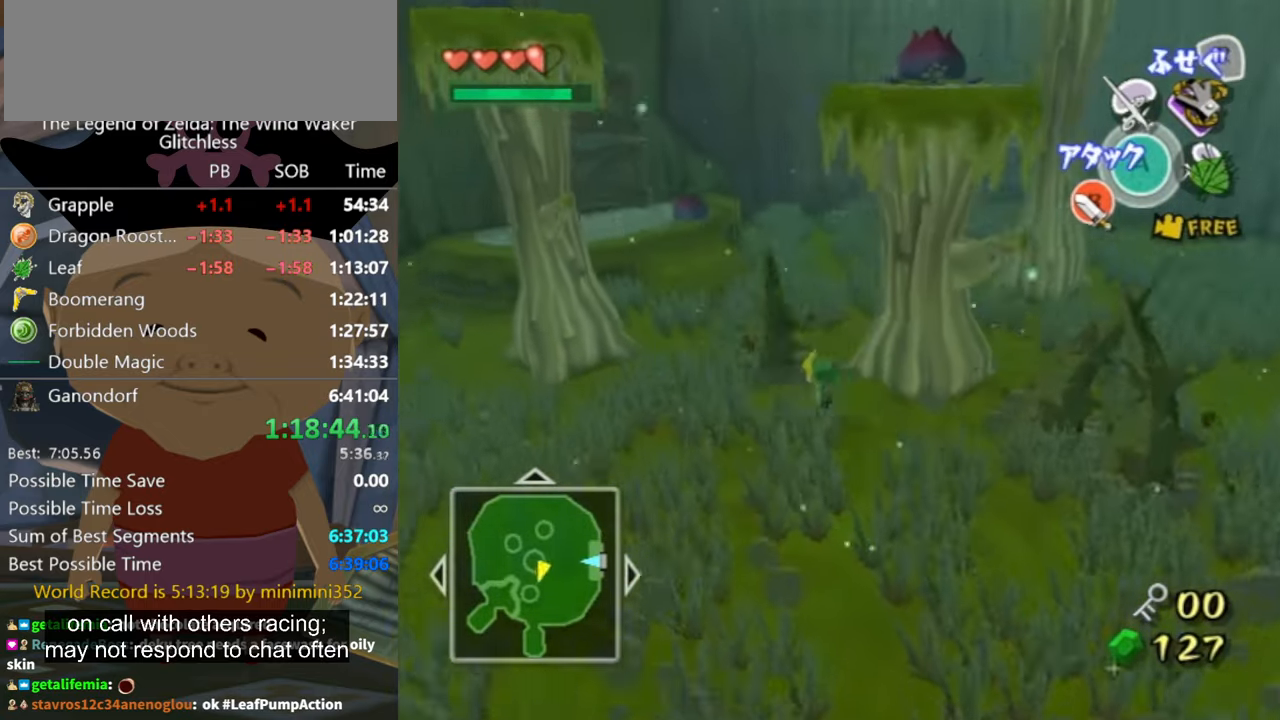
{"buttons": [], "left_stick": "down-left", "right_stick": "center", "button_events": []}
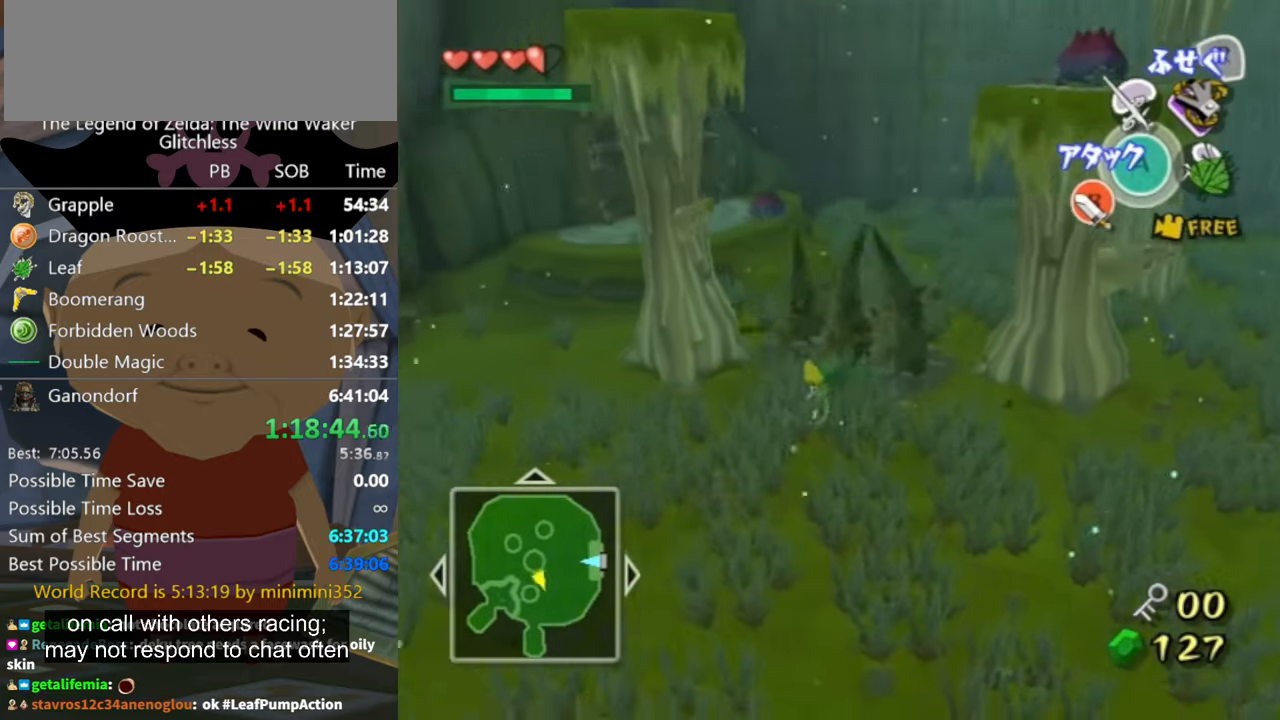
{"buttons": ["A"], "left_stick": "down-left", "right_stick": "center", "button_events": [[500, "A", "down"]]}
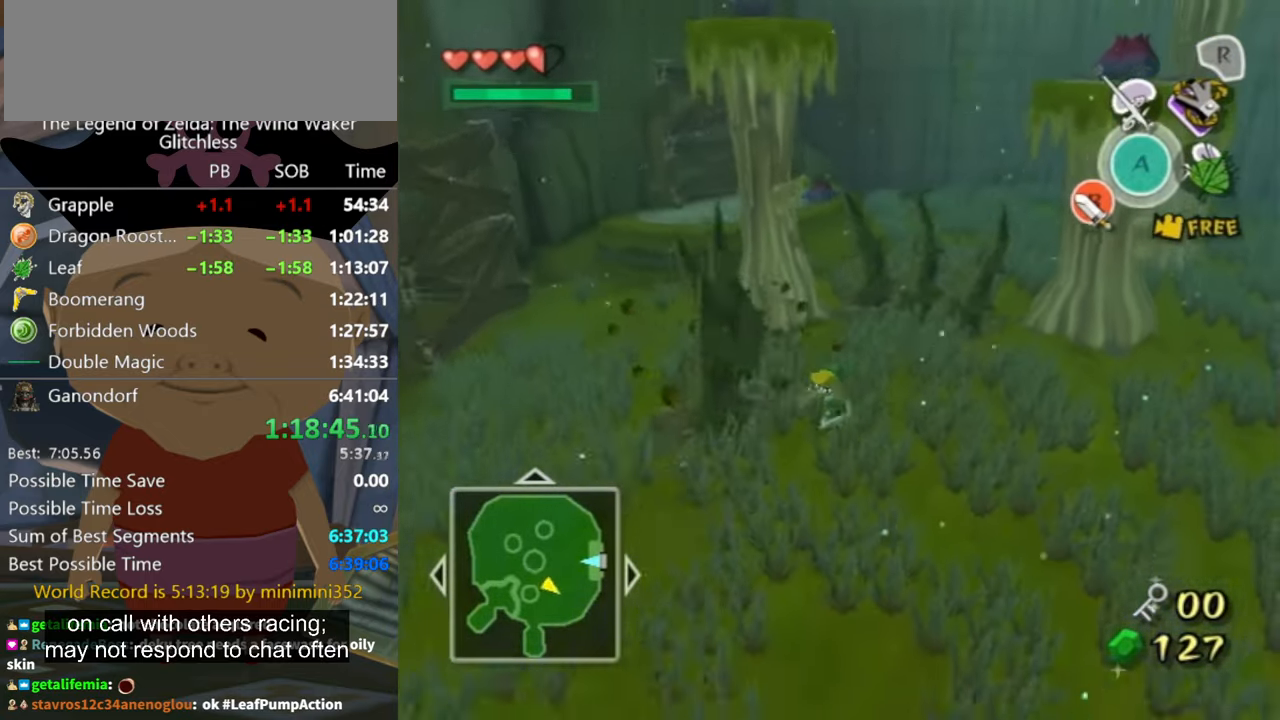
{"buttons": [], "left_stick": "down", "right_stick": "center", "button_events": [[100, "A", "up"]]}